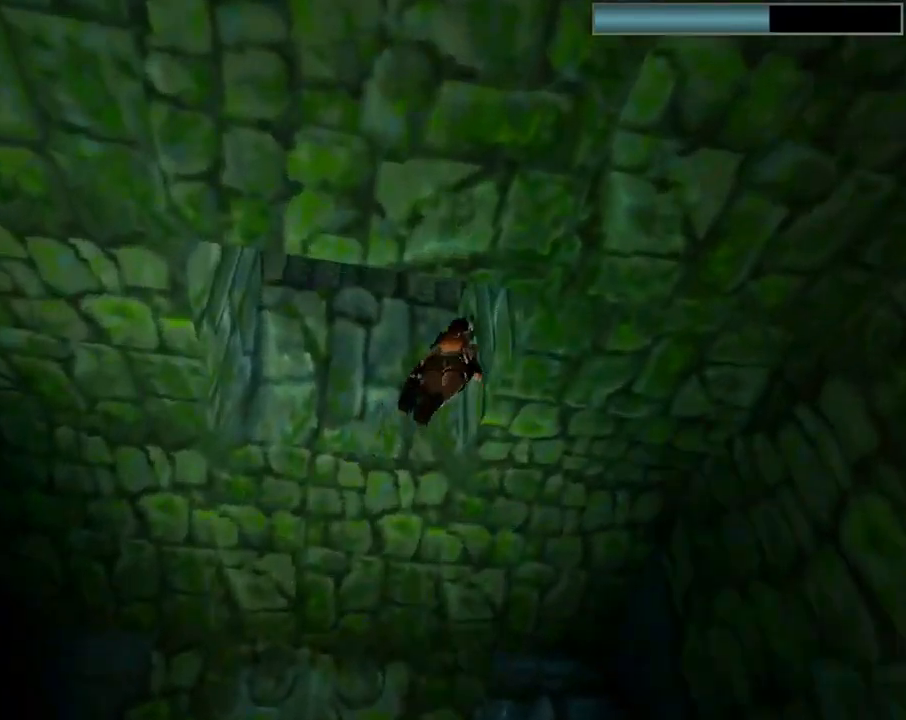
Gameplay with a controller (PlayStation layout); each line is a JSON object with the inputs held at the frame after it. "events" lists button and stick changes between this image and that frame as [ms after this image, input, new state], when the widget could be followed in between. Not read: right_stick.
{"buttons": ["SQUARE"], "left_stick": "center", "events": [[433, "DPAD_DOWN", "up"], [467, "DPAD_RIGHT", "up"]]}
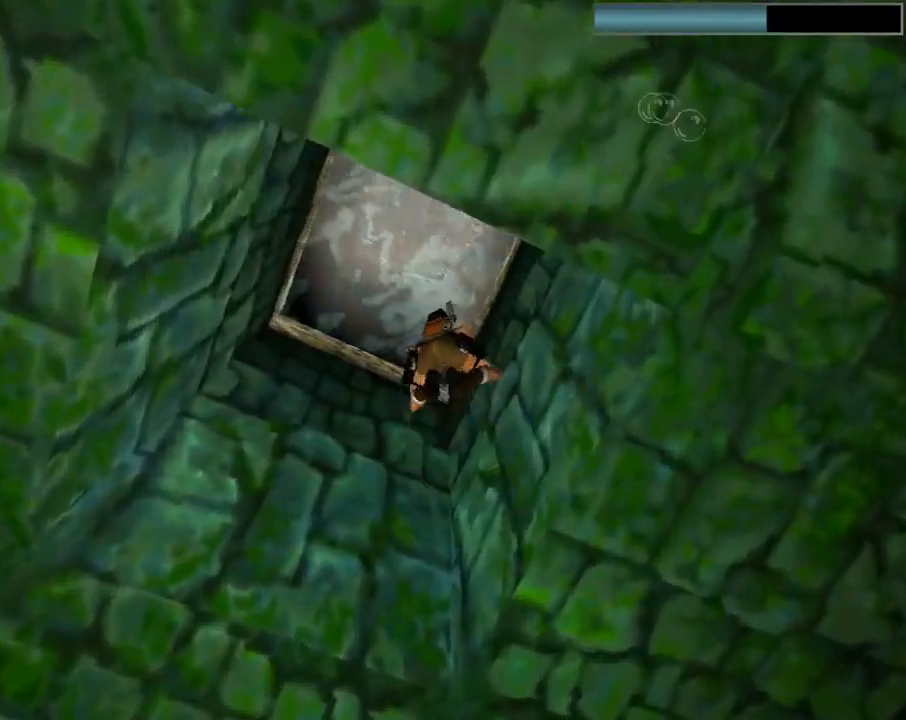
{"buttons": ["SQUARE", "DPAD_UP"], "left_stick": "center", "events": [[333, "DPAD_UP", "down"], [400, "DPAD_RIGHT", "down"], [500, "DPAD_RIGHT", "up"]]}
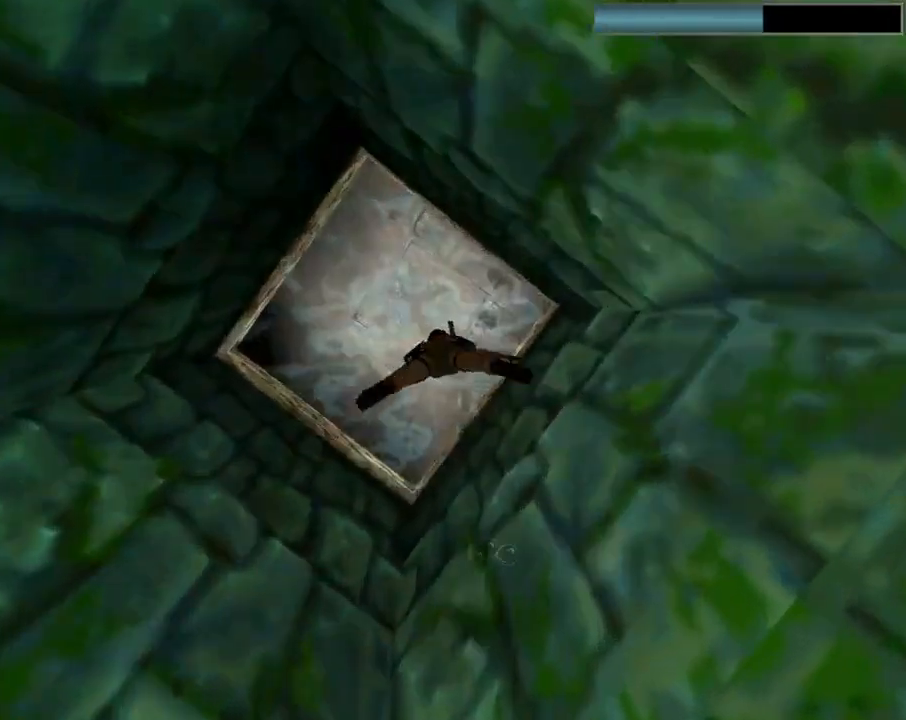
{"buttons": ["SQUARE", "DPAD_UP"], "left_stick": "center", "events": []}
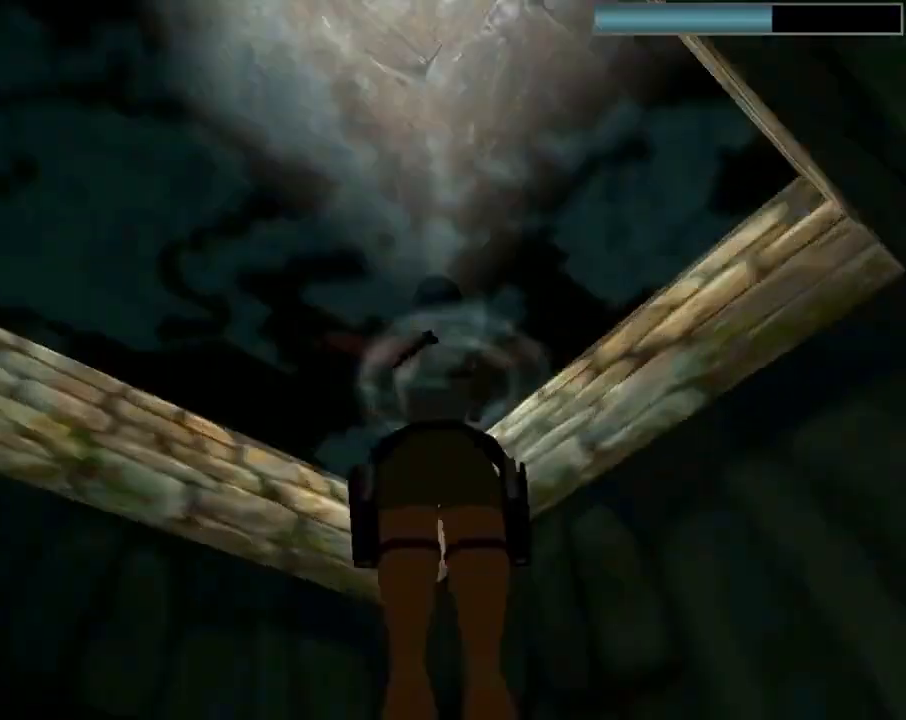
{"buttons": ["CROSS", "DPAD_UP"], "left_stick": "center", "events": [[67, "SQUARE", "up"], [167, "CROSS", "down"], [167, "DPAD_RIGHT", "down"], [433, "DPAD_RIGHT", "up"]]}
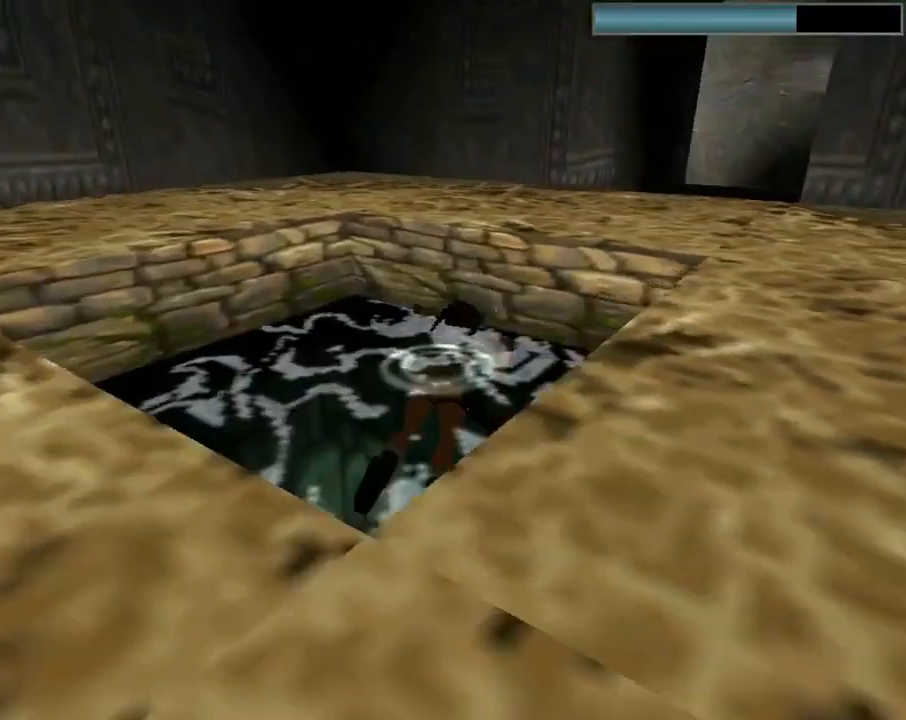
{"buttons": ["CROSS", "DPAD_UP"], "left_stick": "center", "events": []}
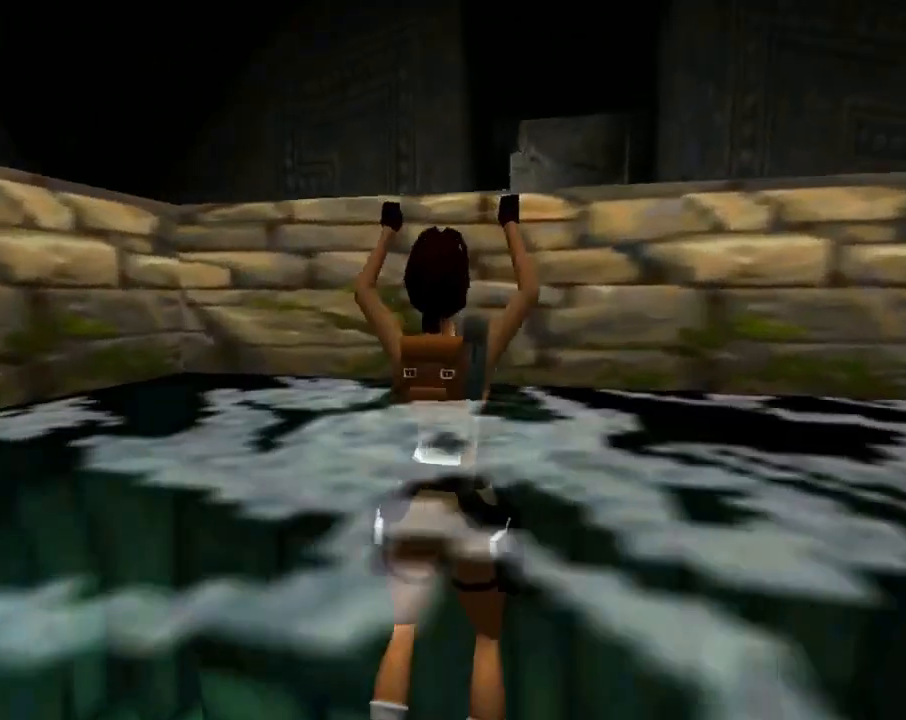
{"buttons": ["CROSS", "DPAD_UP"], "left_stick": "center", "events": []}
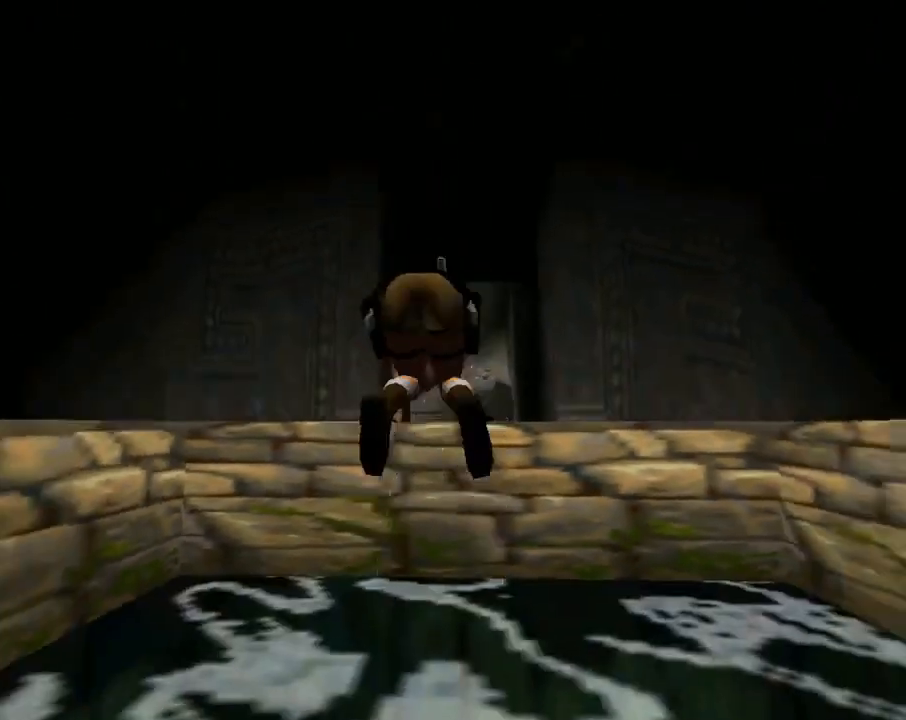
{"buttons": ["DPAD_UP", "DPAD_RIGHT"], "left_stick": "center", "events": [[33, "CROSS", "up"], [433, "DPAD_RIGHT", "down"]]}
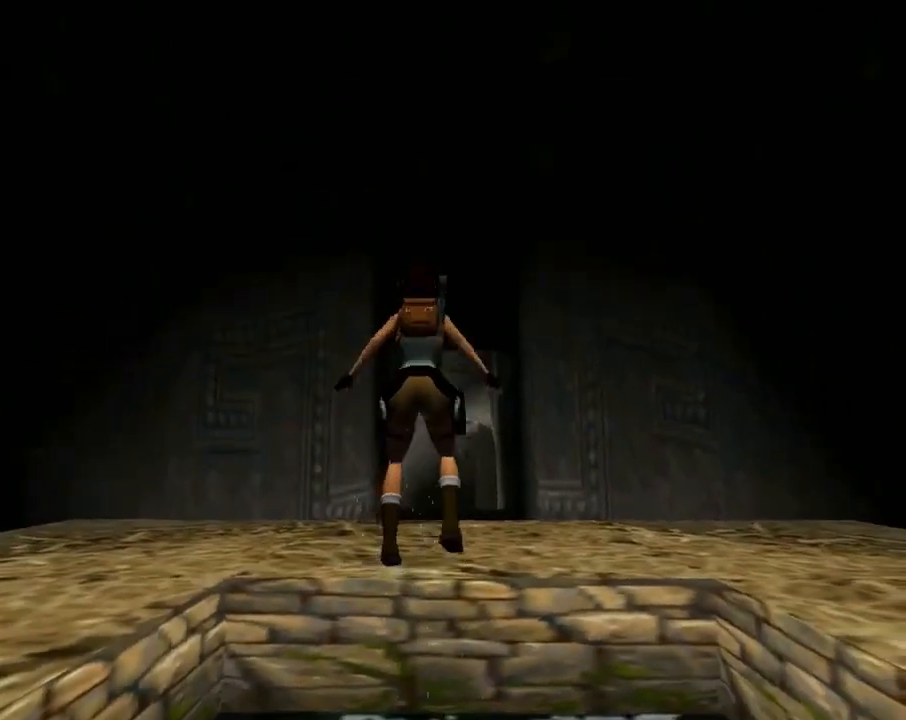
{"buttons": ["DPAD_UP", "DPAD_RIGHT"], "left_stick": "center", "events": []}
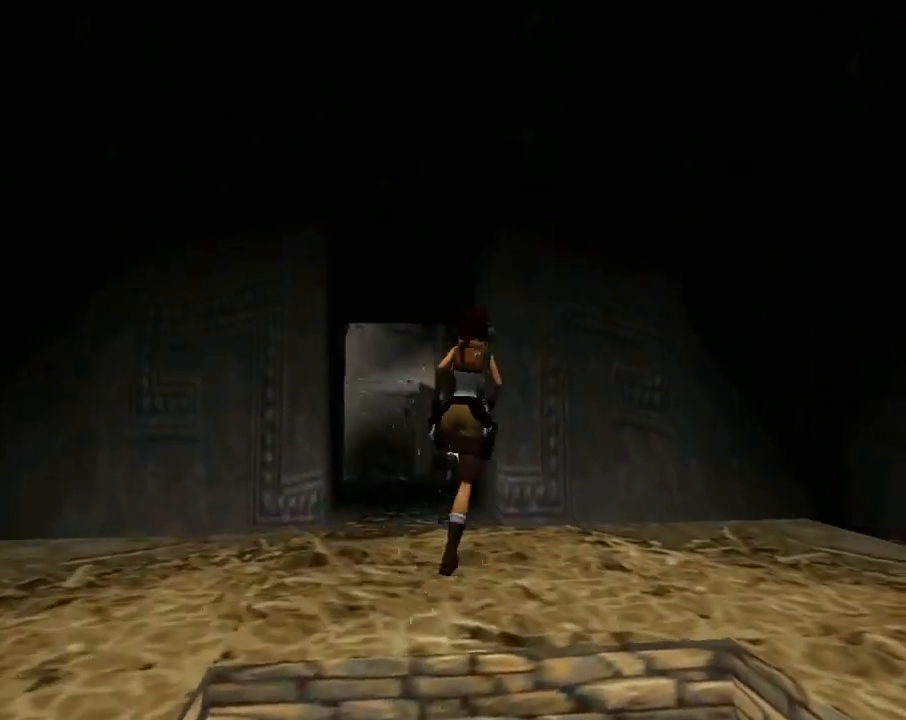
{"buttons": ["DPAD_UP"], "left_stick": "center", "events": [[333, "DPAD_RIGHT", "up"]]}
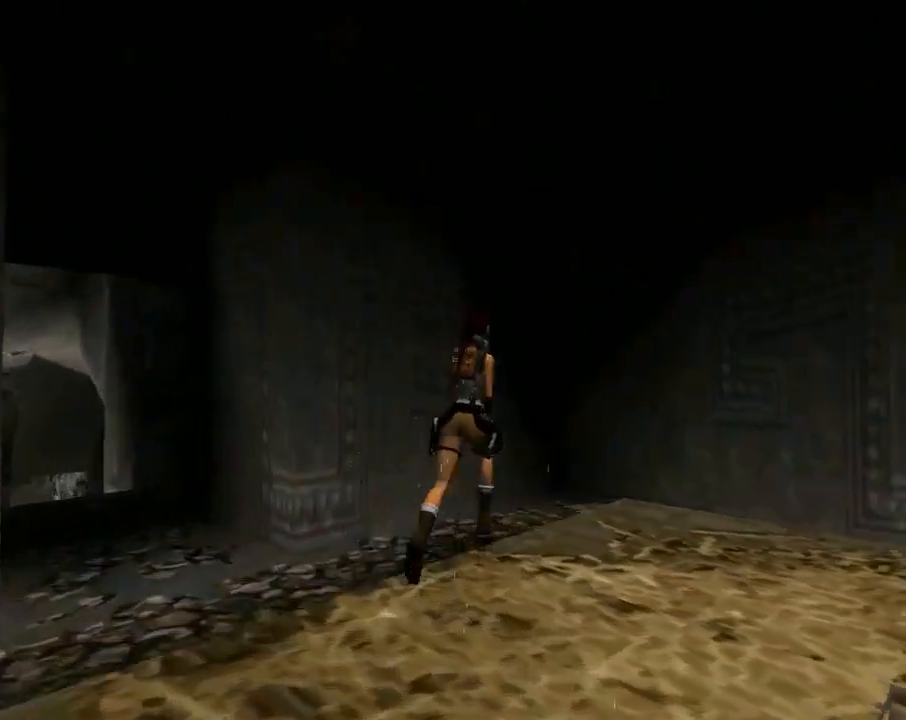
{"buttons": ["DPAD_UP"], "left_stick": "center", "events": []}
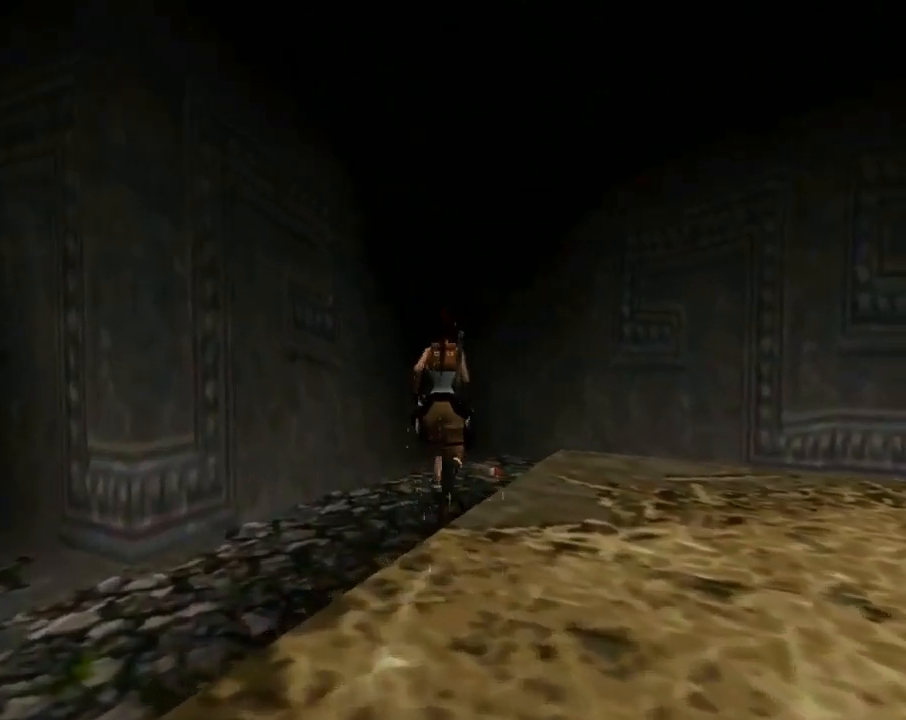
{"buttons": ["CROSS", "DPAD_UP", "DPAD_RIGHT"], "left_stick": "center", "events": [[300, "DPAD_RIGHT", "down"], [400, "CROSS", "down"]]}
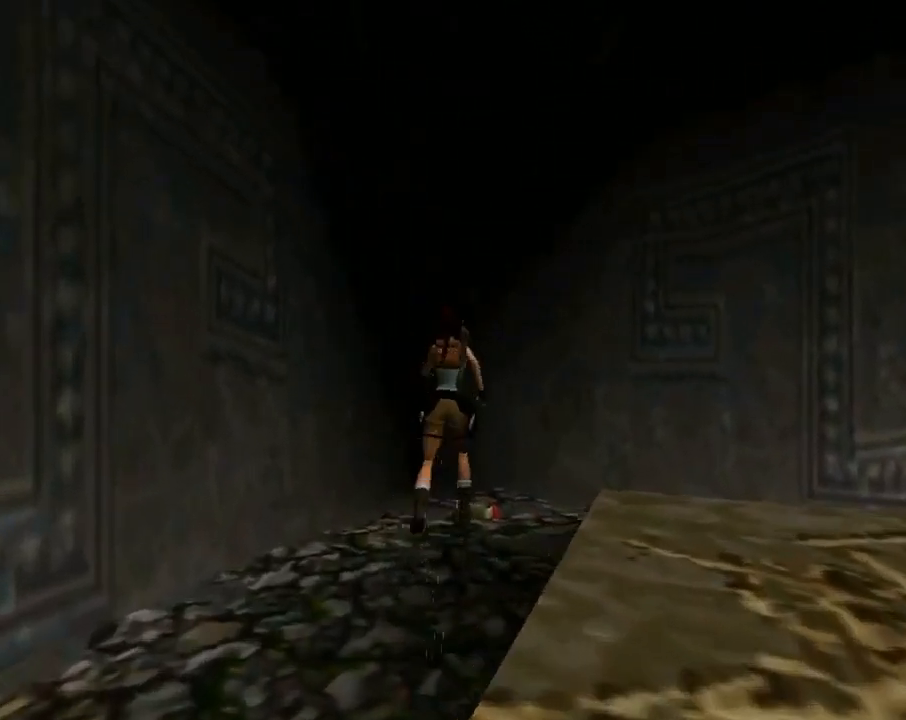
{"buttons": ["CROSS", "DPAD_RIGHT"], "left_stick": "center", "events": [[100, "DPAD_UP", "up"]]}
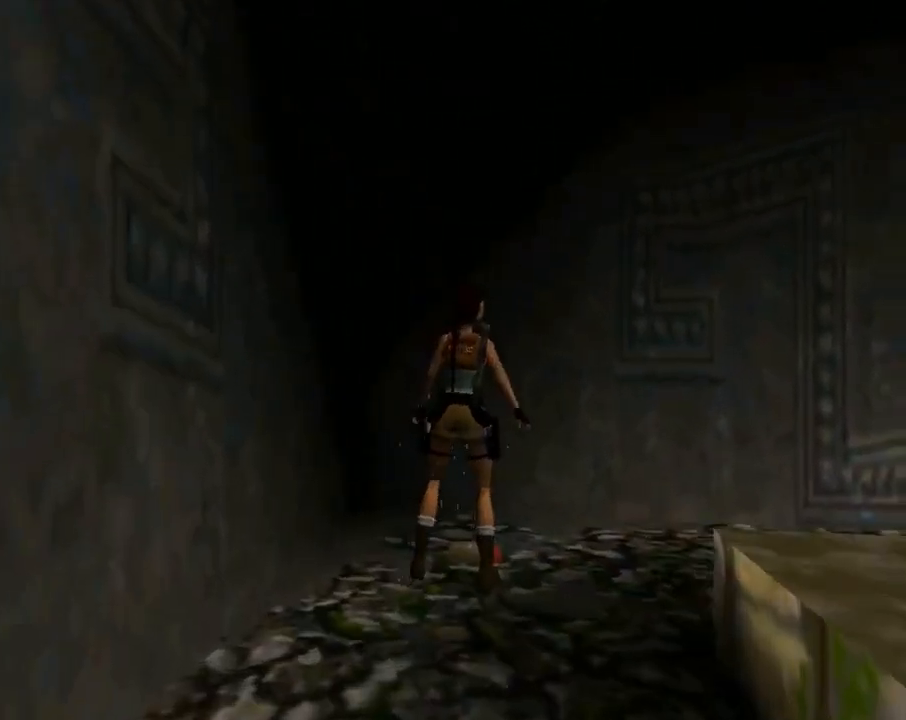
{"buttons": ["CROSS"], "left_stick": "center", "events": [[433, "DPAD_RIGHT", "up"]]}
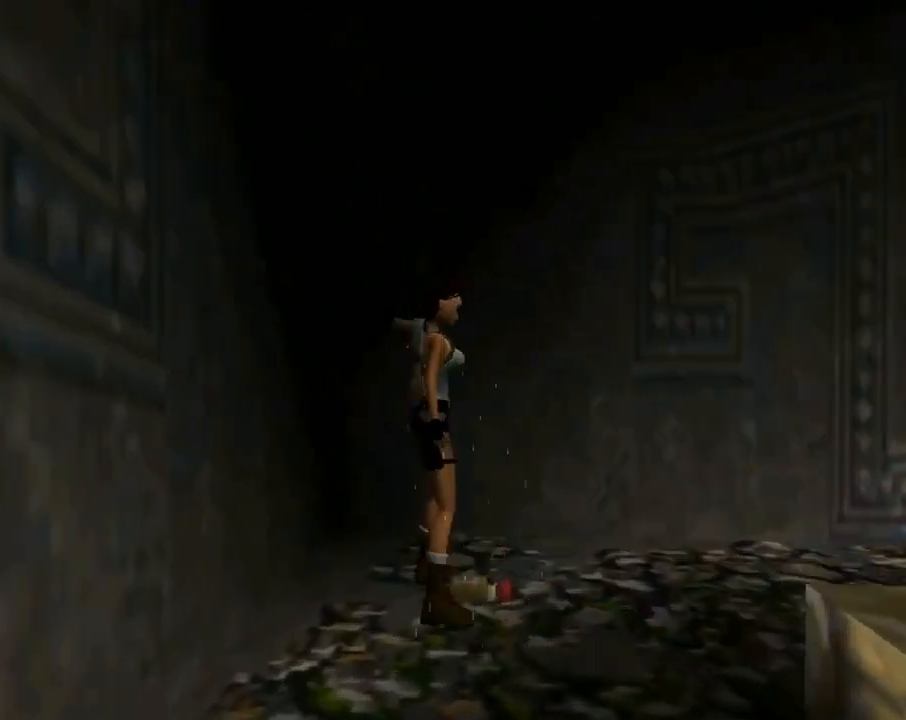
{"buttons": ["CROSS", "DPAD_UP"], "left_stick": "center", "events": [[433, "DPAD_UP", "down"]]}
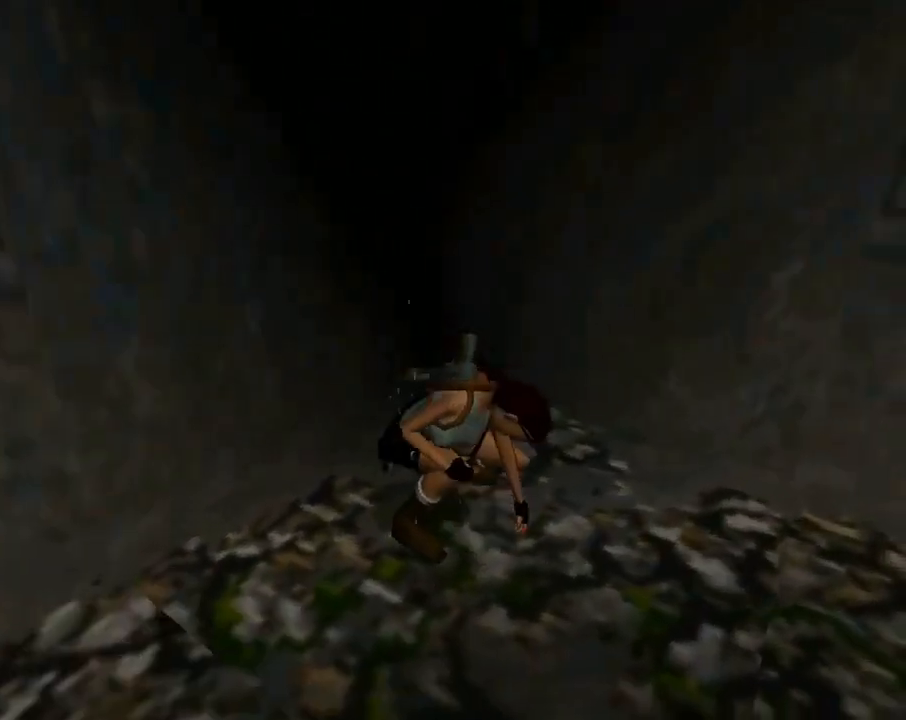
{"buttons": ["DPAD_UP"], "left_stick": "center", "events": [[333, "CROSS", "up"]]}
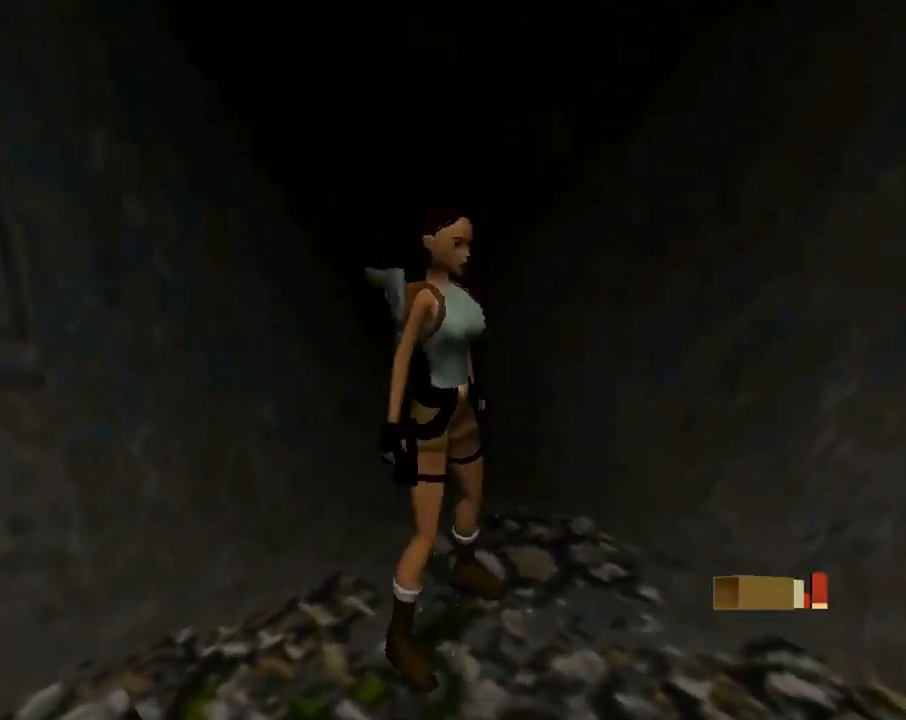
{"buttons": ["SQUARE", "DPAD_UP"], "left_stick": "center", "events": [[100, "DPAD_RIGHT", "down"], [500, "DPAD_RIGHT", "up"], [500, "SQUARE", "down"]]}
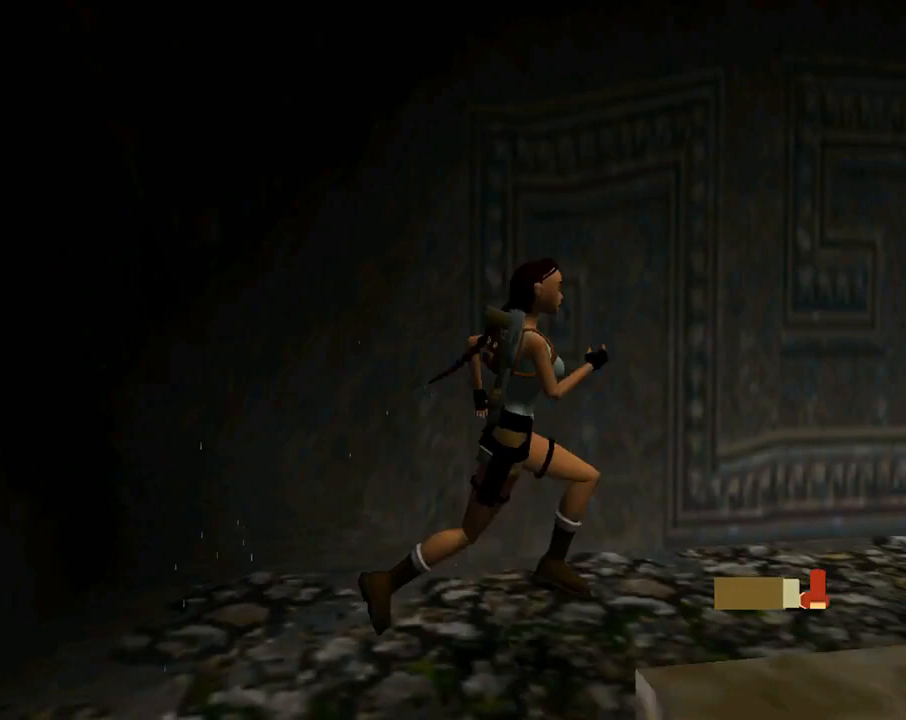
{"buttons": ["SQUARE", "DPAD_UP", "DPAD_LEFT"], "left_stick": "center", "events": [[400, "DPAD_LEFT", "down"]]}
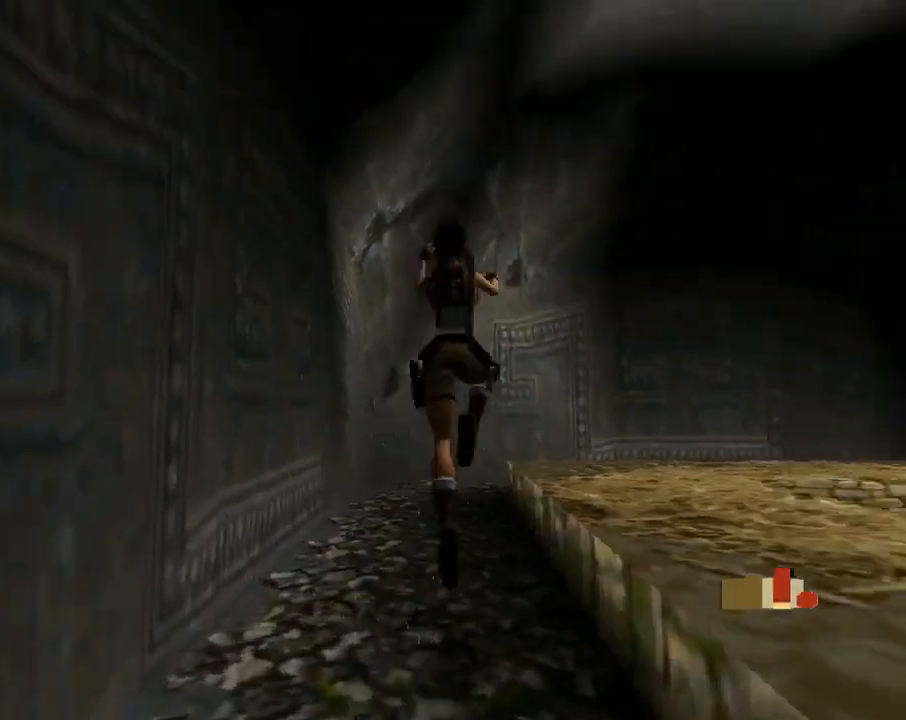
{"buttons": ["DPAD_UP", "DPAD_LEFT"], "left_stick": "center", "events": [[333, "DPAD_LEFT", "up"], [367, "DPAD_LEFT", "down"], [500, "SQUARE", "up"]]}
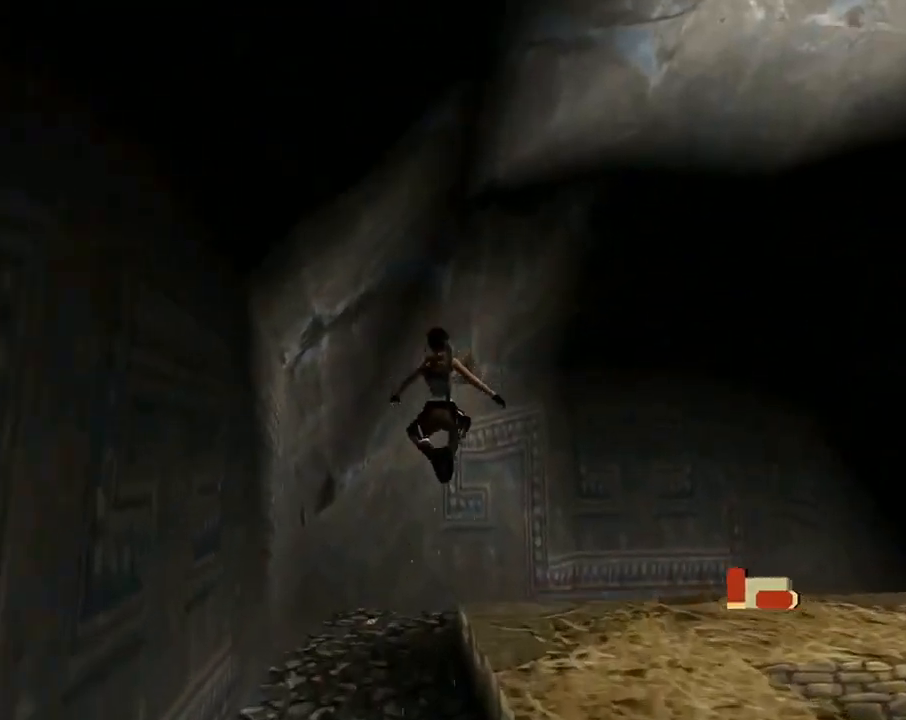
{"buttons": ["DPAD_UP", "DPAD_LEFT"], "left_stick": "center", "events": []}
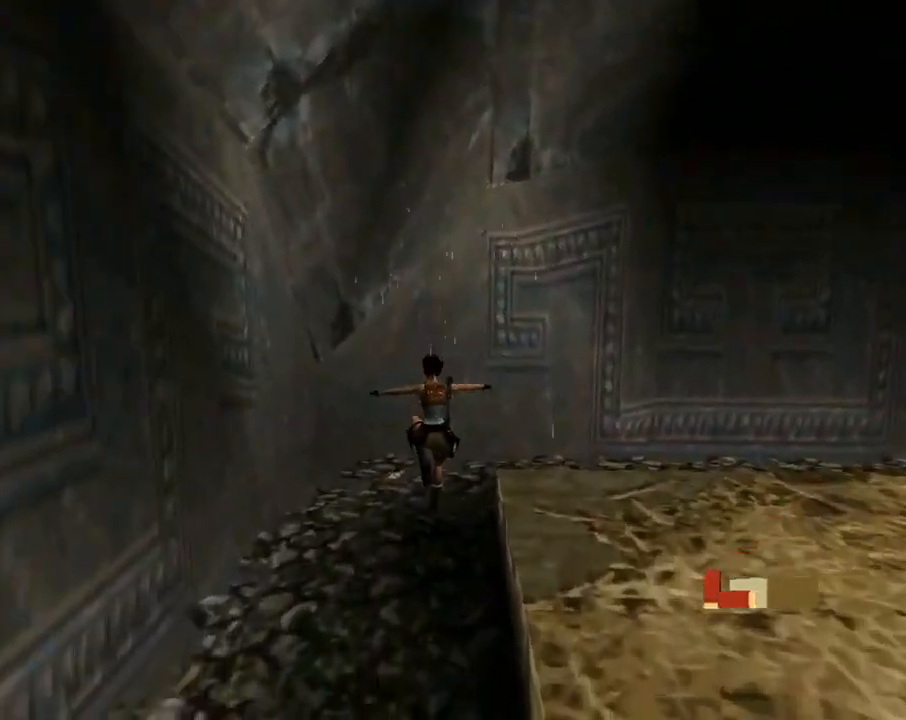
{"buttons": ["CROSS"], "left_stick": "center", "events": [[133, "CROSS", "down"], [133, "DPAD_UP", "up"], [333, "DPAD_LEFT", "up"]]}
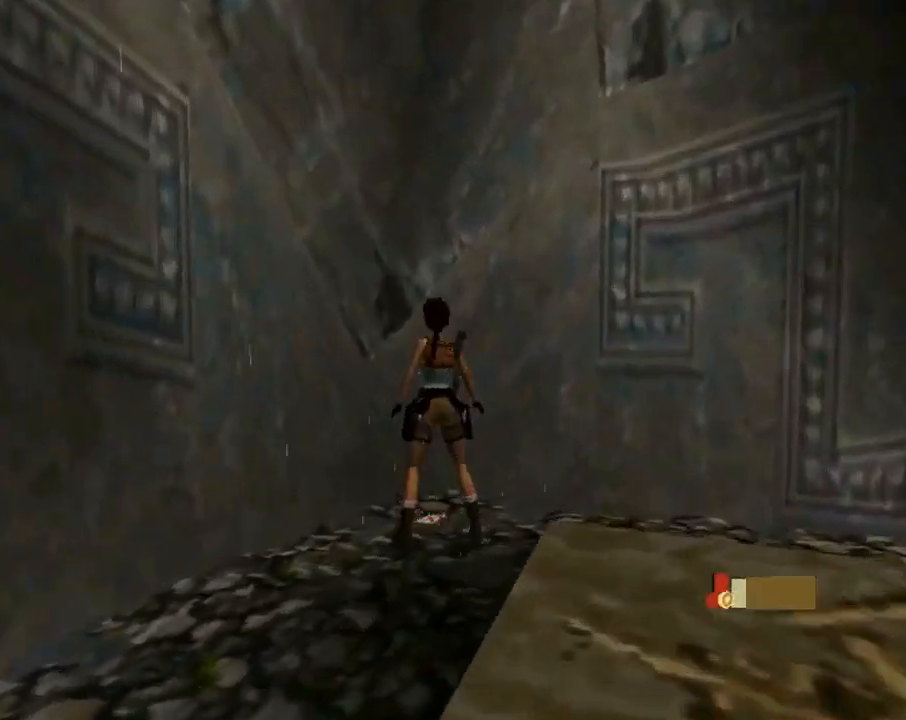
{"buttons": ["CROSS"], "left_stick": "center", "events": []}
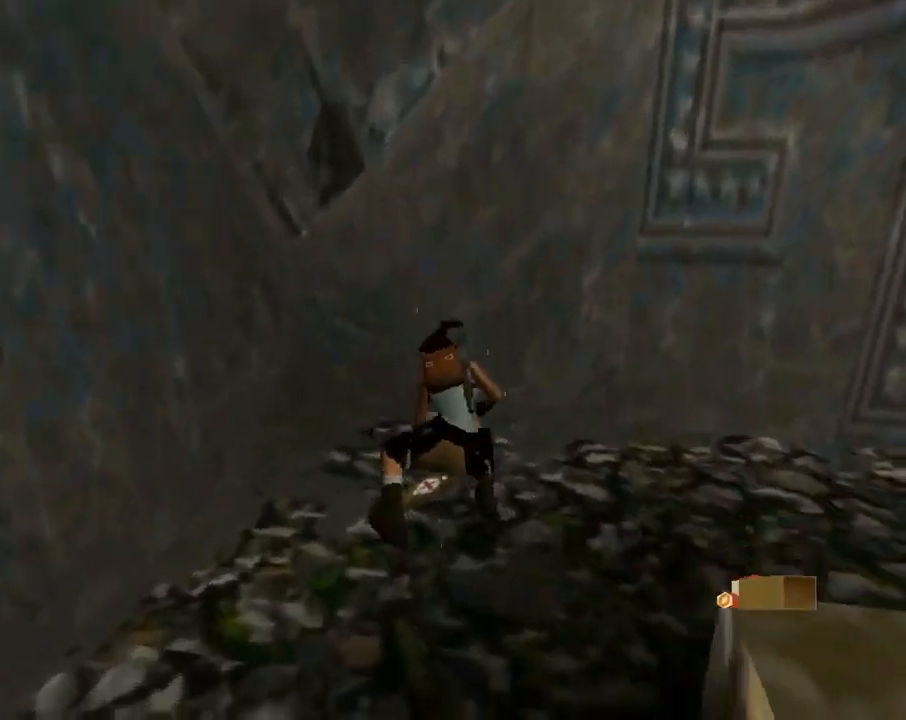
{"buttons": ["TRIANGLE", "DPAD_RIGHT"], "left_stick": "center", "events": [[67, "DPAD_RIGHT", "down"], [467, "CROSS", "up"], [467, "TRIANGLE", "down"]]}
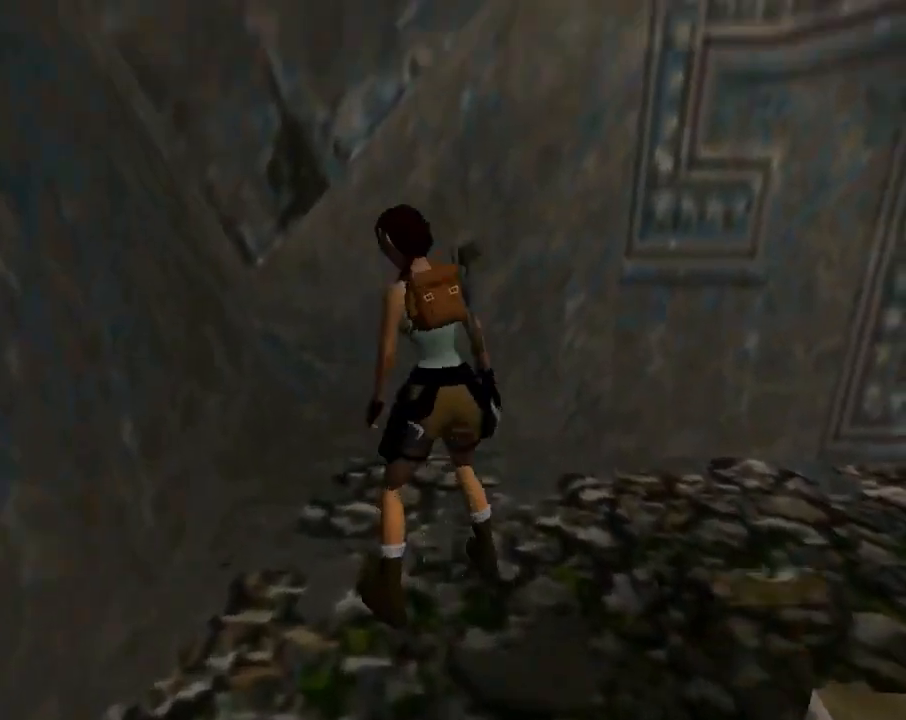
{"buttons": ["DPAD_RIGHT"], "left_stick": "center", "events": [[233, "TRIANGLE", "up"]]}
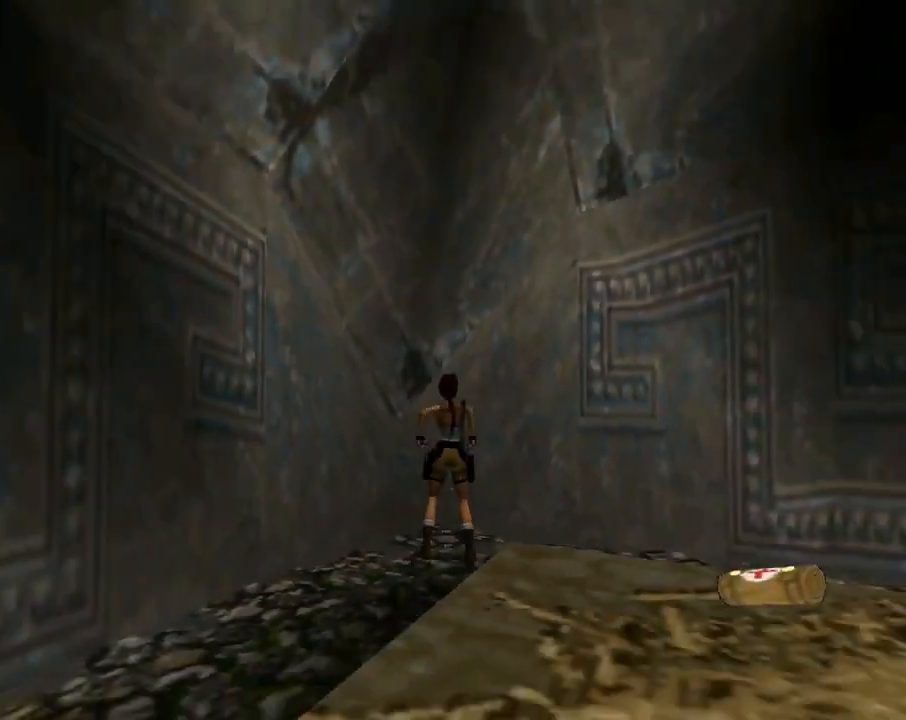
{"buttons": ["DPAD_UP", "DPAD_RIGHT"], "left_stick": "center", "events": [[367, "DPAD_UP", "down"]]}
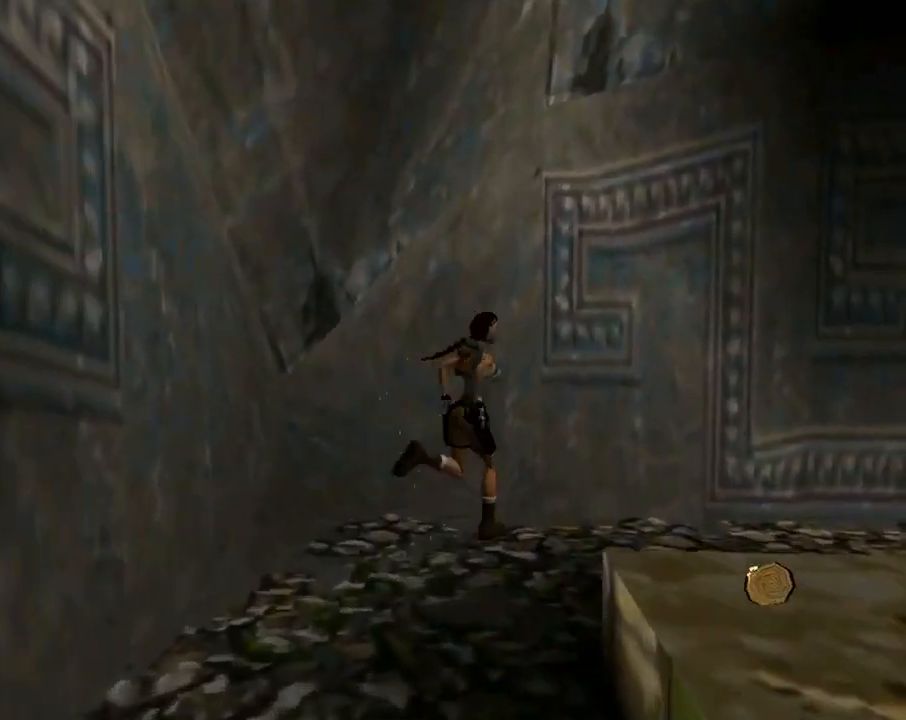
{"buttons": ["R2", "DPAD_UP", "DPAD_LEFT"], "left_stick": "center", "events": [[133, "R2", "down"], [233, "DPAD_RIGHT", "up"], [433, "DPAD_LEFT", "down"]]}
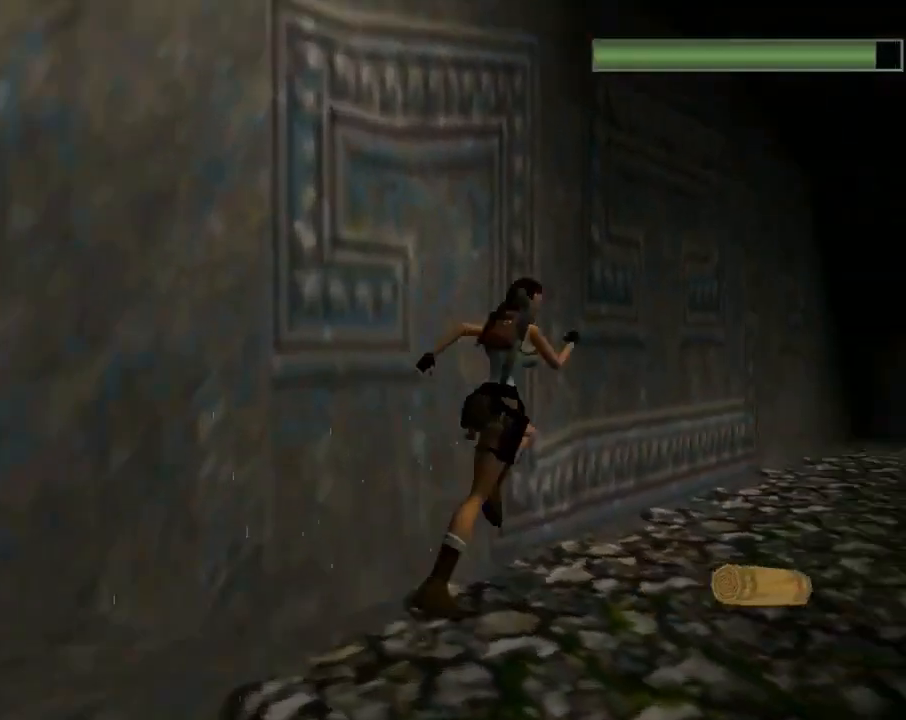
{"buttons": ["R2", "DPAD_UP"], "left_stick": "center", "events": [[200, "DPAD_LEFT", "up"], [200, "DPAD_RIGHT", "down"], [433, "DPAD_RIGHT", "up"]]}
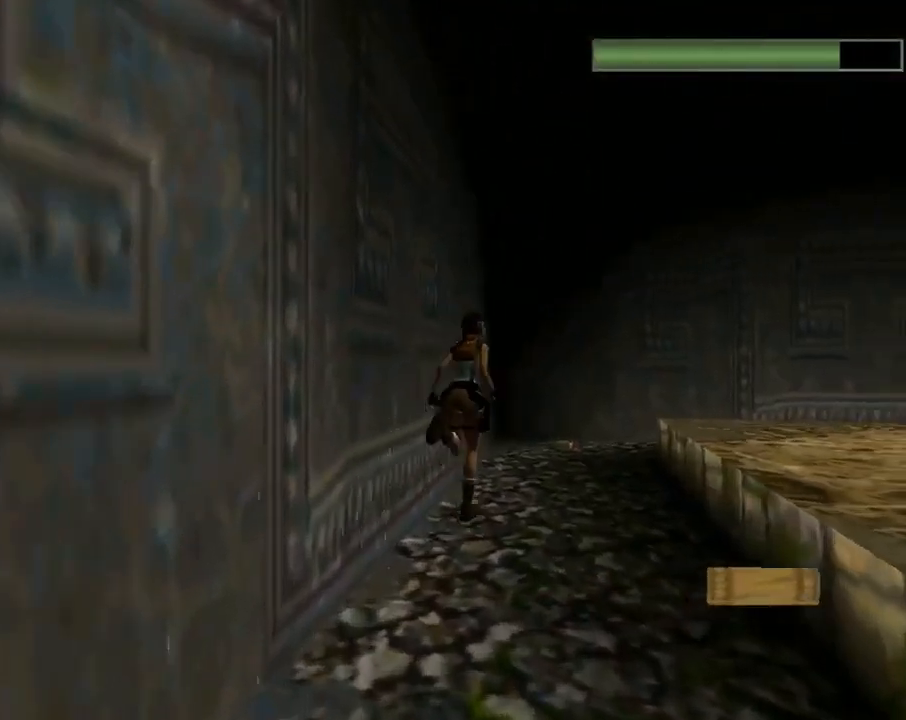
{"buttons": ["DPAD_UP"], "left_stick": "center", "events": [[233, "DPAD_LEFT", "down"], [333, "R2", "up"], [367, "DPAD_LEFT", "up"]]}
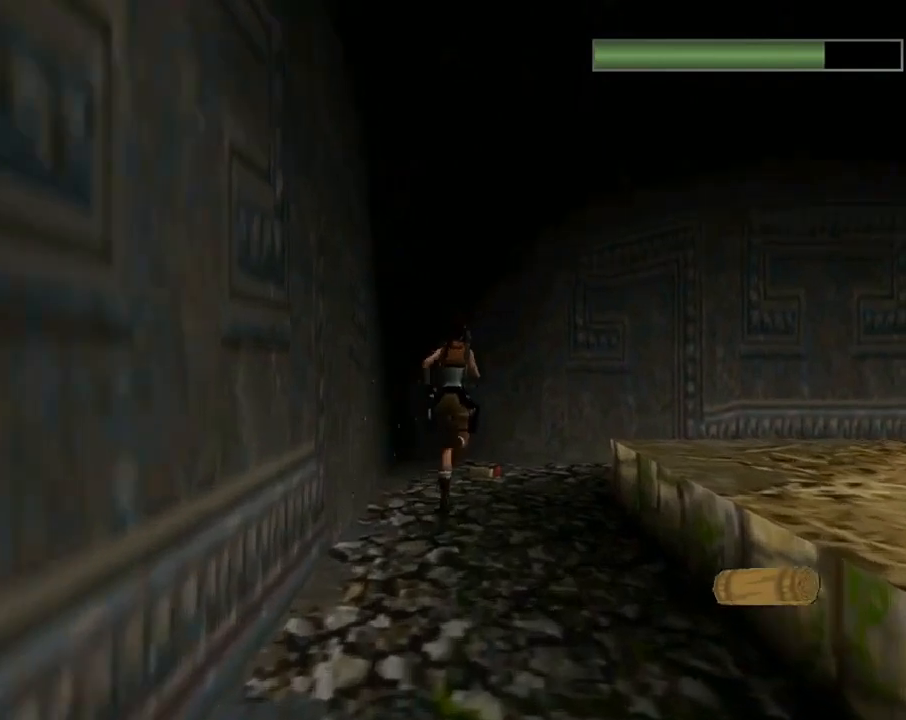
{"buttons": ["CROSS", "DPAD_RIGHT"], "left_stick": "center", "events": [[33, "DPAD_RIGHT", "down"], [67, "DPAD_UP", "up"], [100, "CROSS", "down"]]}
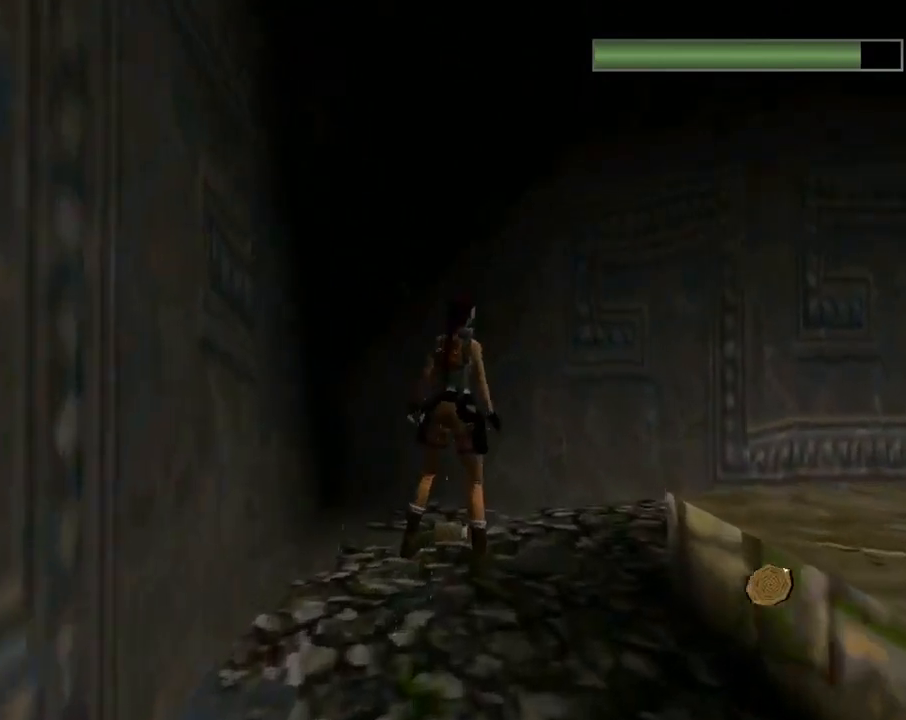
{"buttons": ["CROSS", "DPAD_RIGHT"], "left_stick": "center", "events": []}
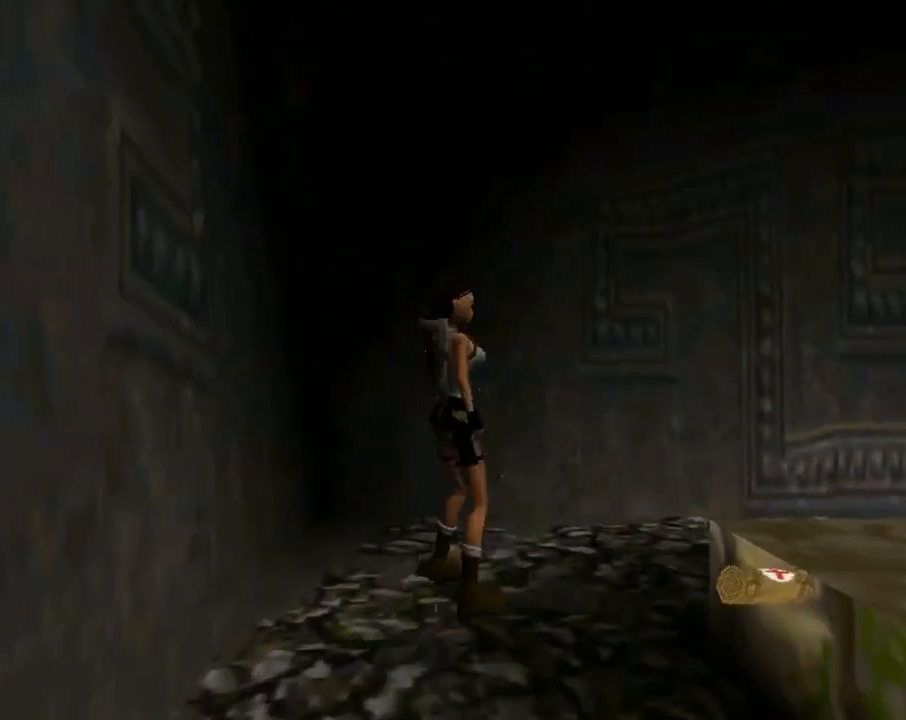
{"buttons": ["CROSS"], "left_stick": "center", "events": [[67, "DPAD_RIGHT", "up"]]}